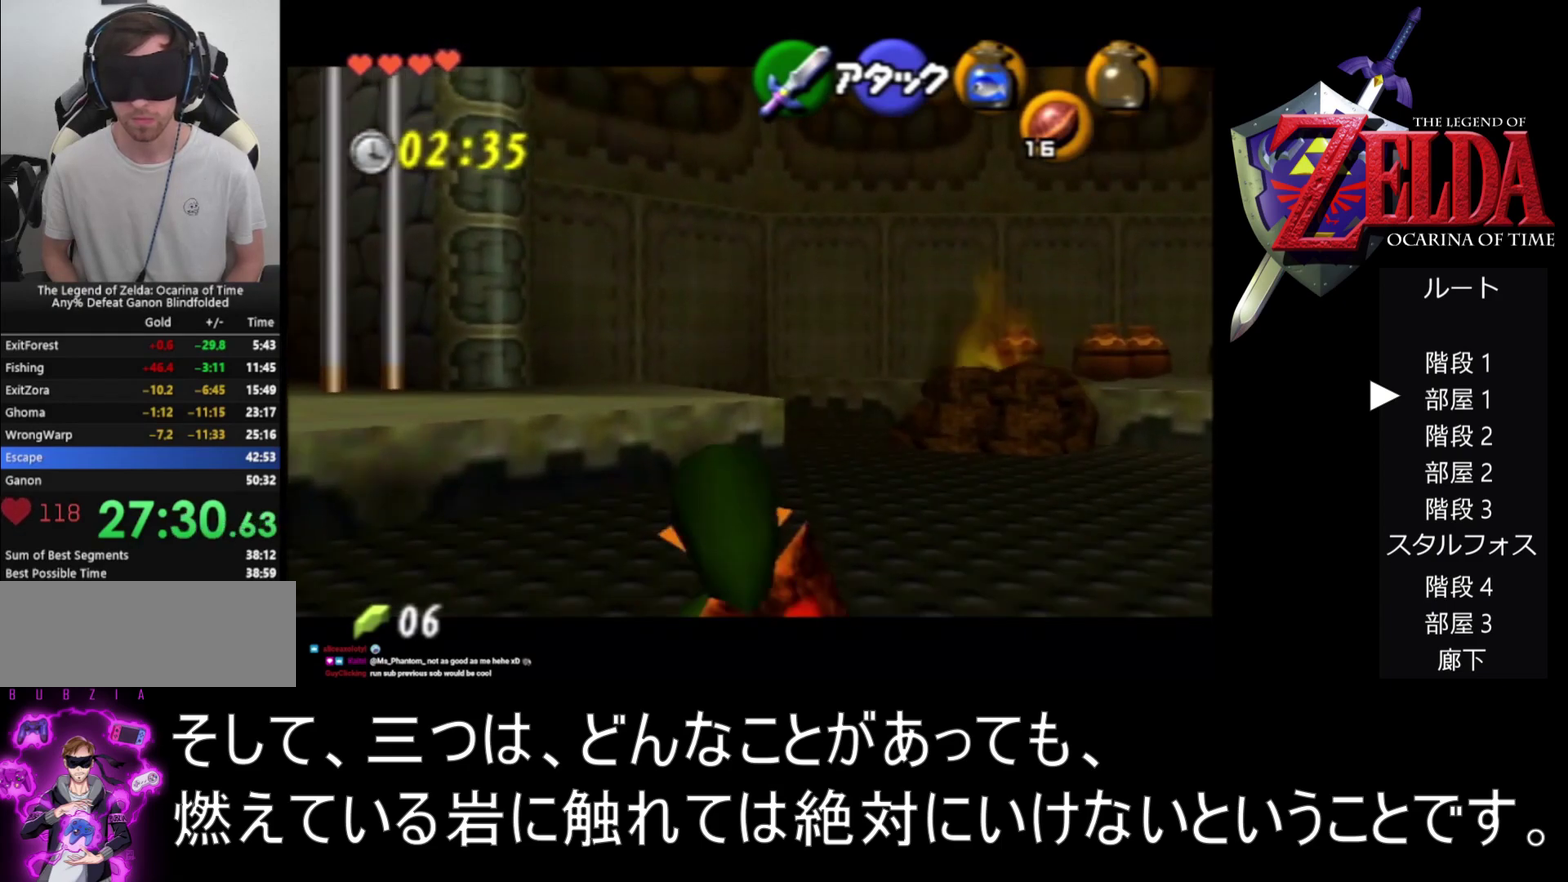
Gameplay with a controller (Nintendo layout); each line is a JSON object with the inputs held at the frame after it. "events" lists button and stick changes between this image and that frame as [ms after this image, input, new state], when the widget could be followed in between. Not read: L3 R3.
{"buttons": ["A", "Z"], "left_stick": "up", "events": [[33, "A", "down"]]}
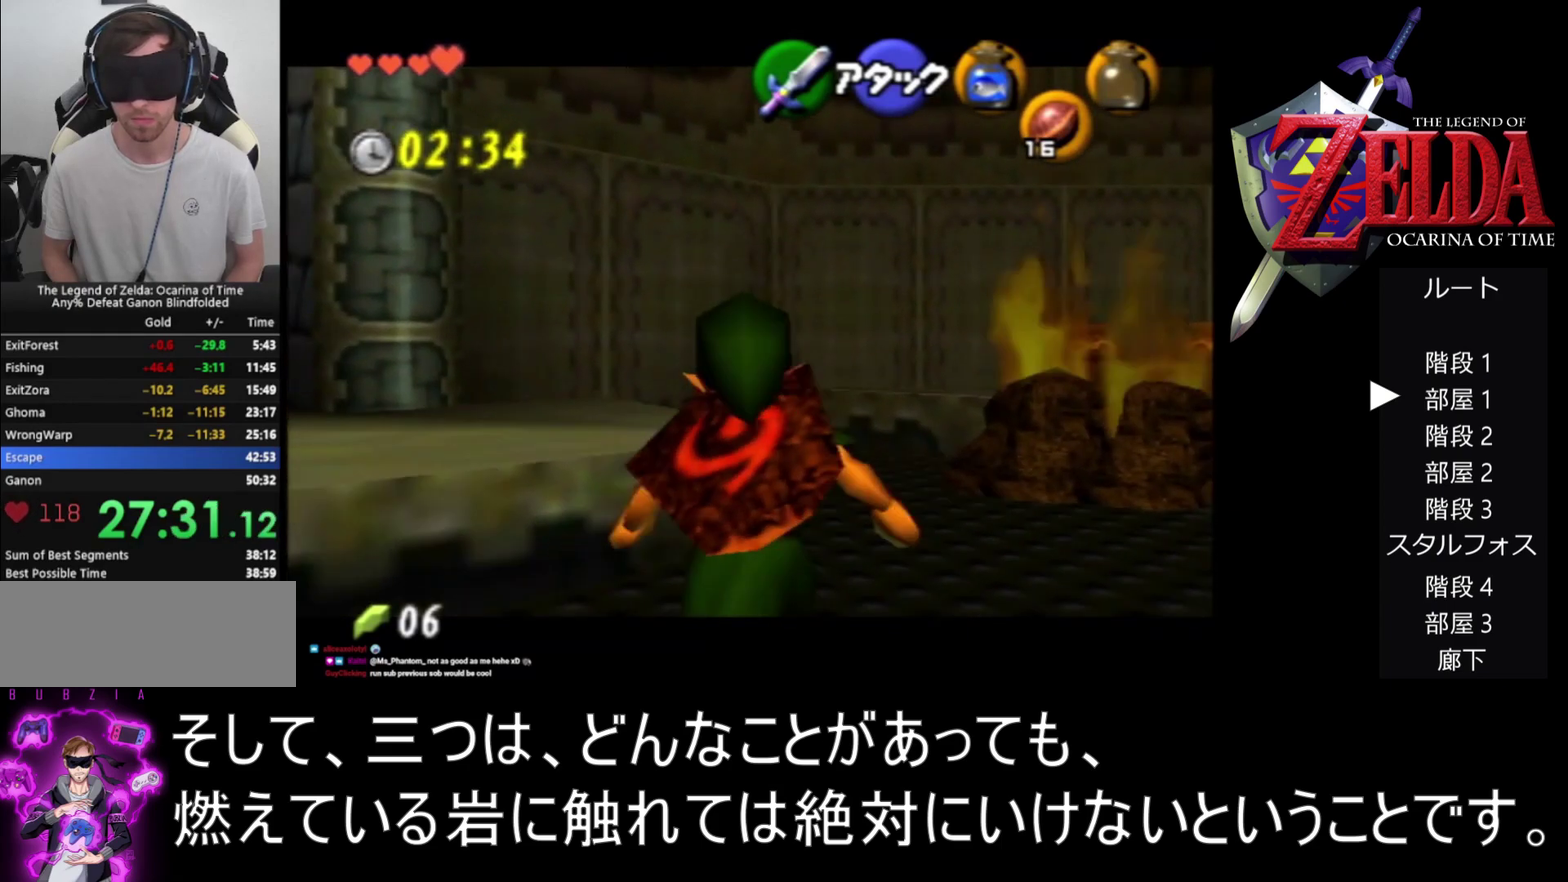
{"buttons": ["Z"], "left_stick": "up", "events": [[33, "A", "up"]]}
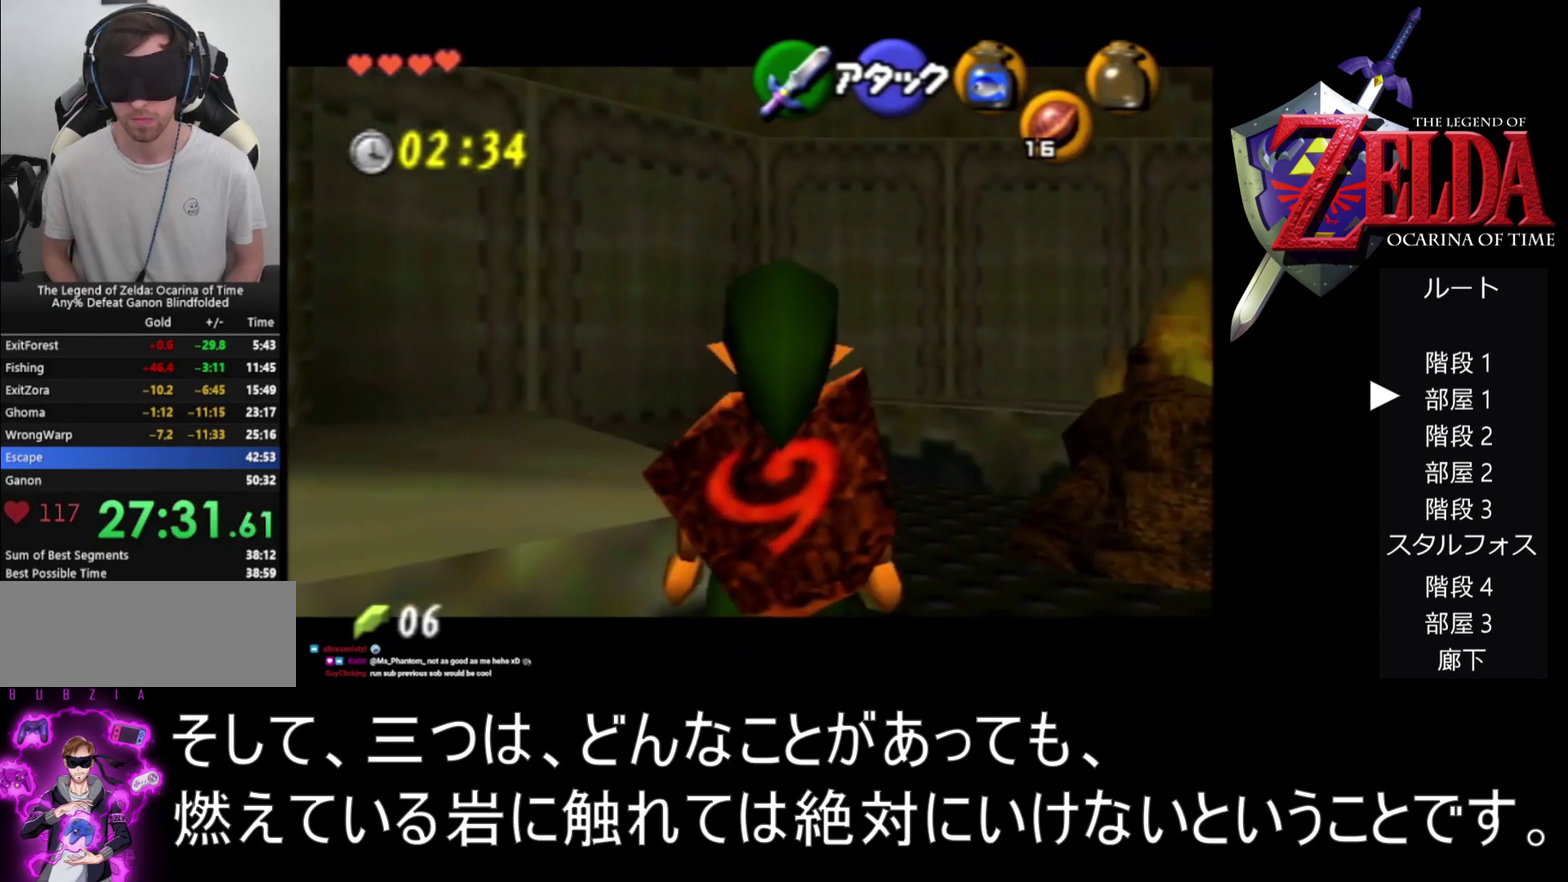
{"buttons": ["Z"], "left_stick": "up", "events": []}
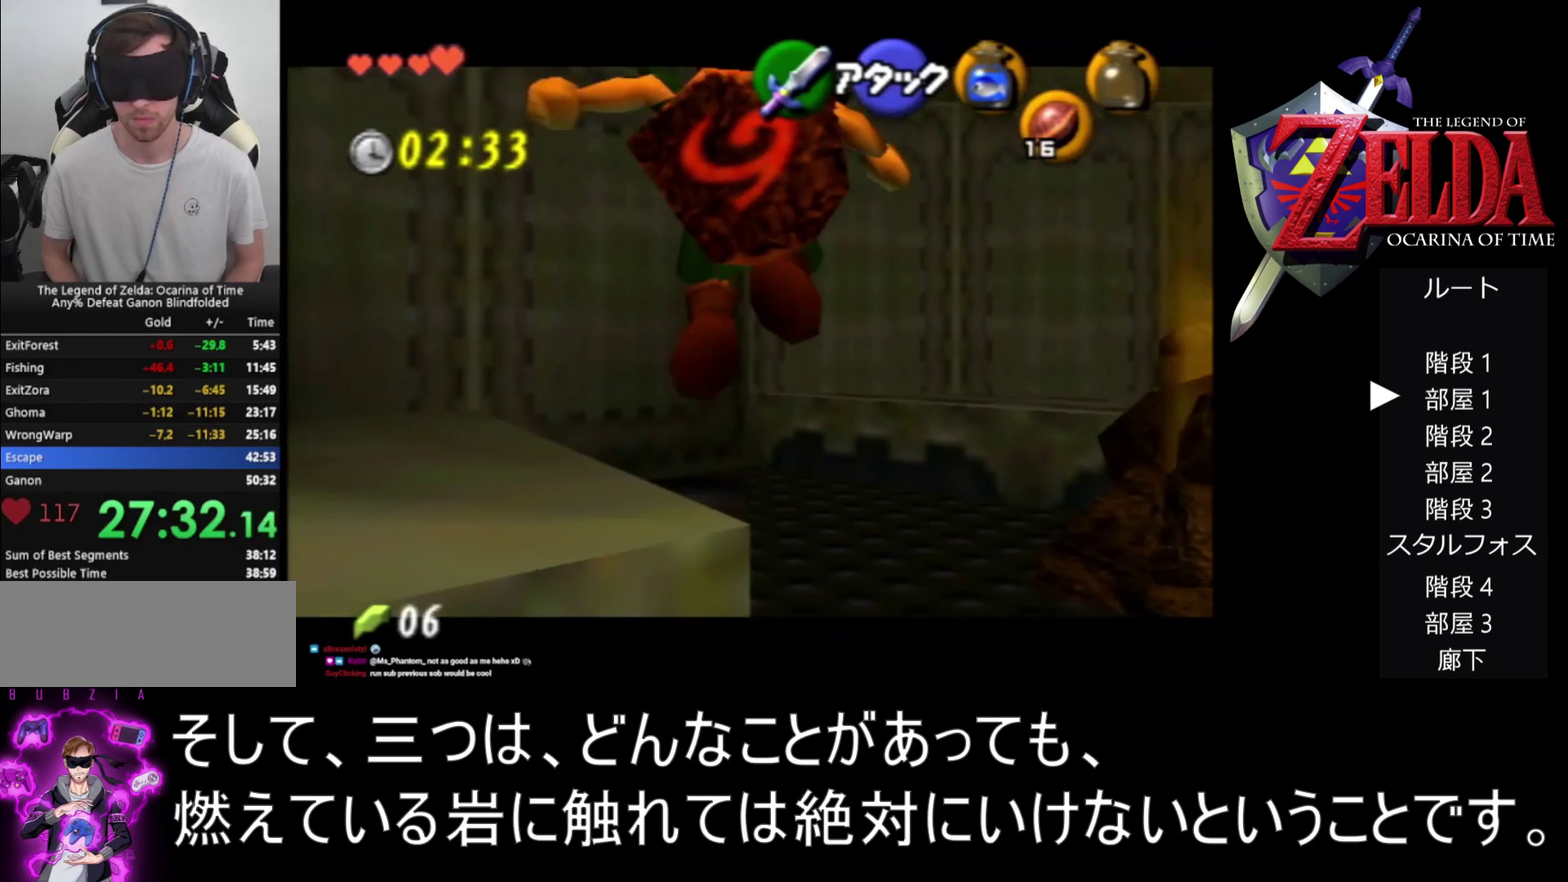
{"buttons": ["Z"], "left_stick": "up", "events": []}
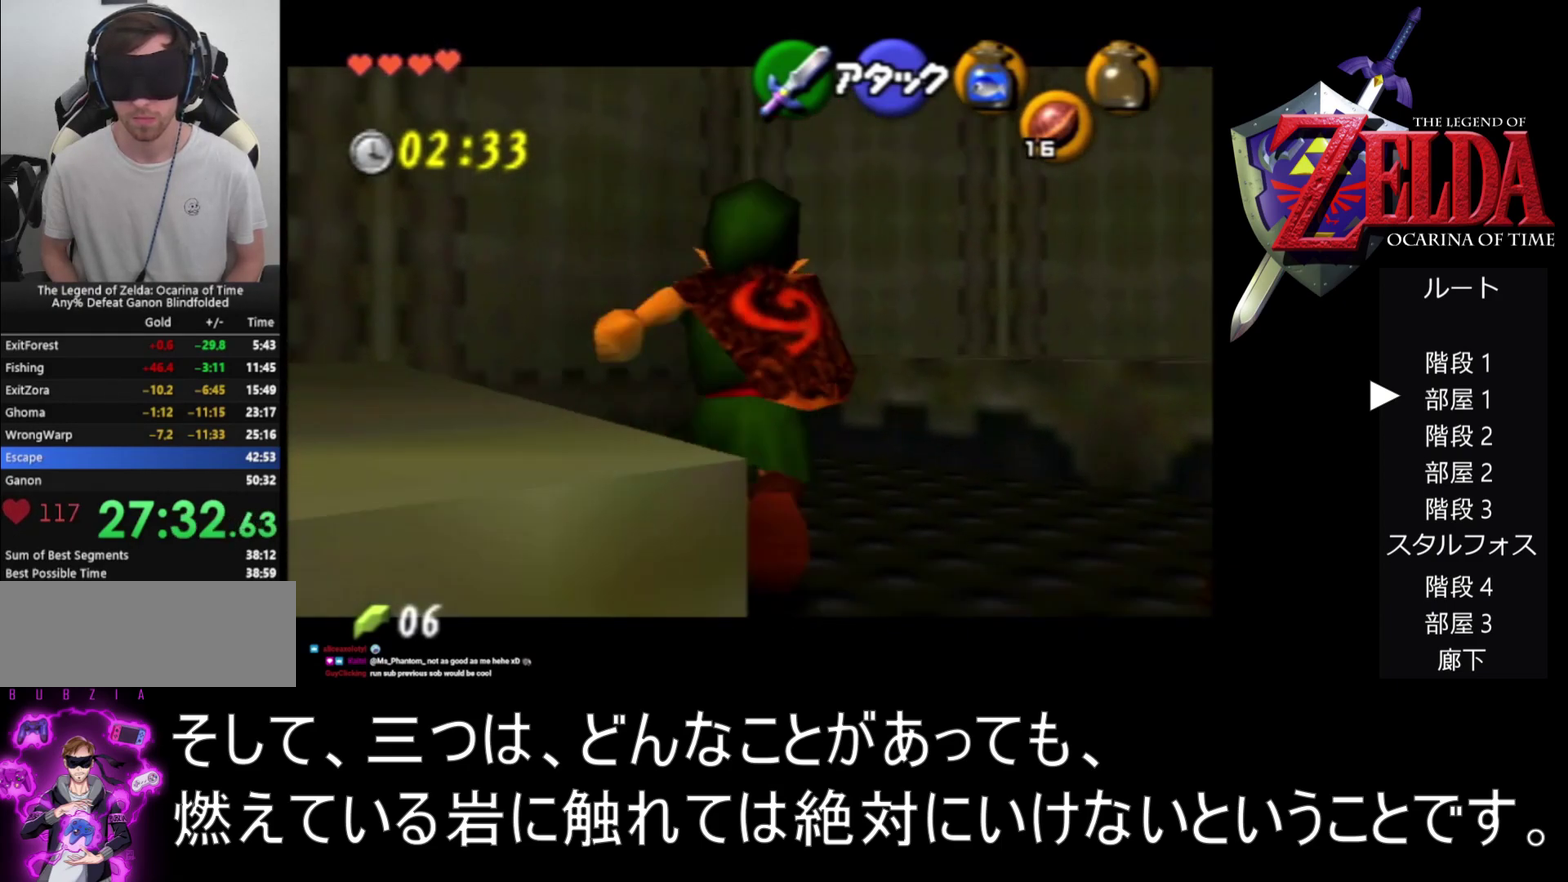
{"buttons": ["Z"], "left_stick": "up", "events": []}
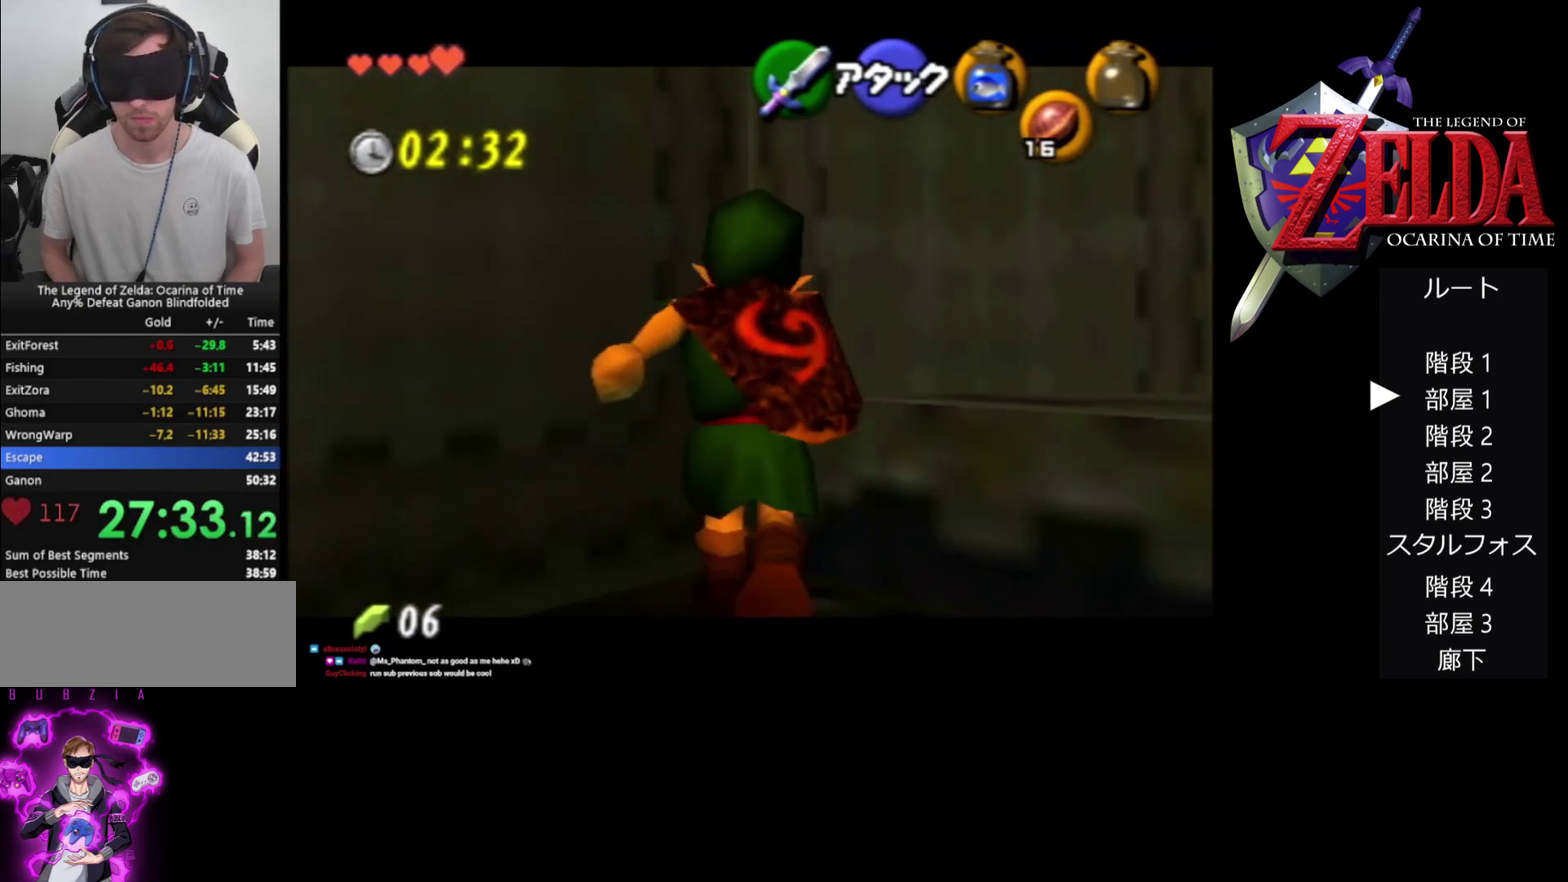
{"buttons": ["Z"], "left_stick": "up", "events": []}
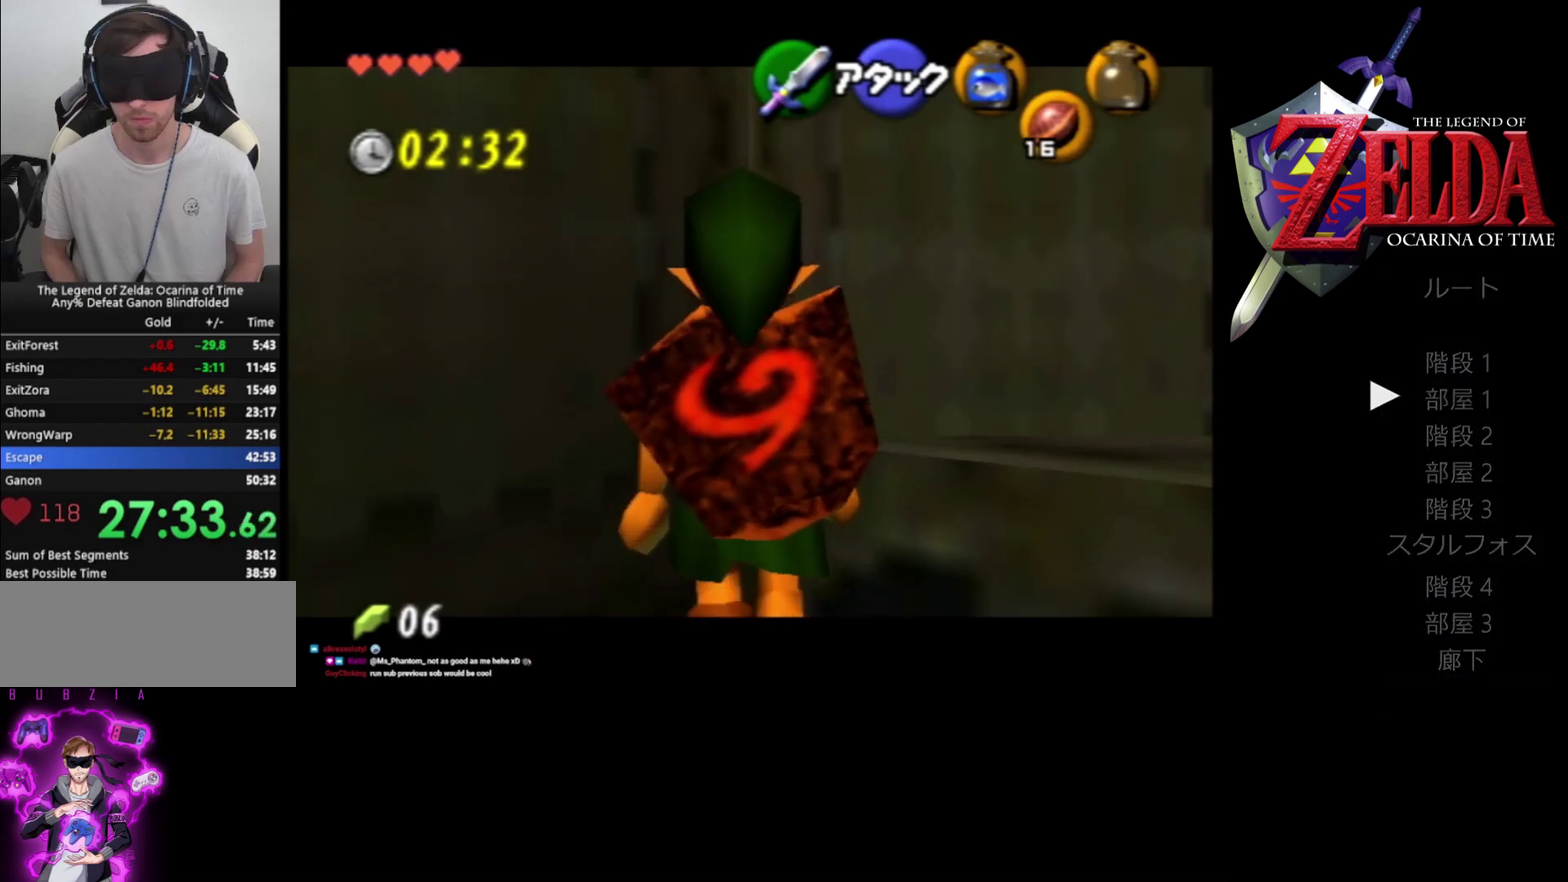
{"buttons": ["Z"], "left_stick": "up", "events": []}
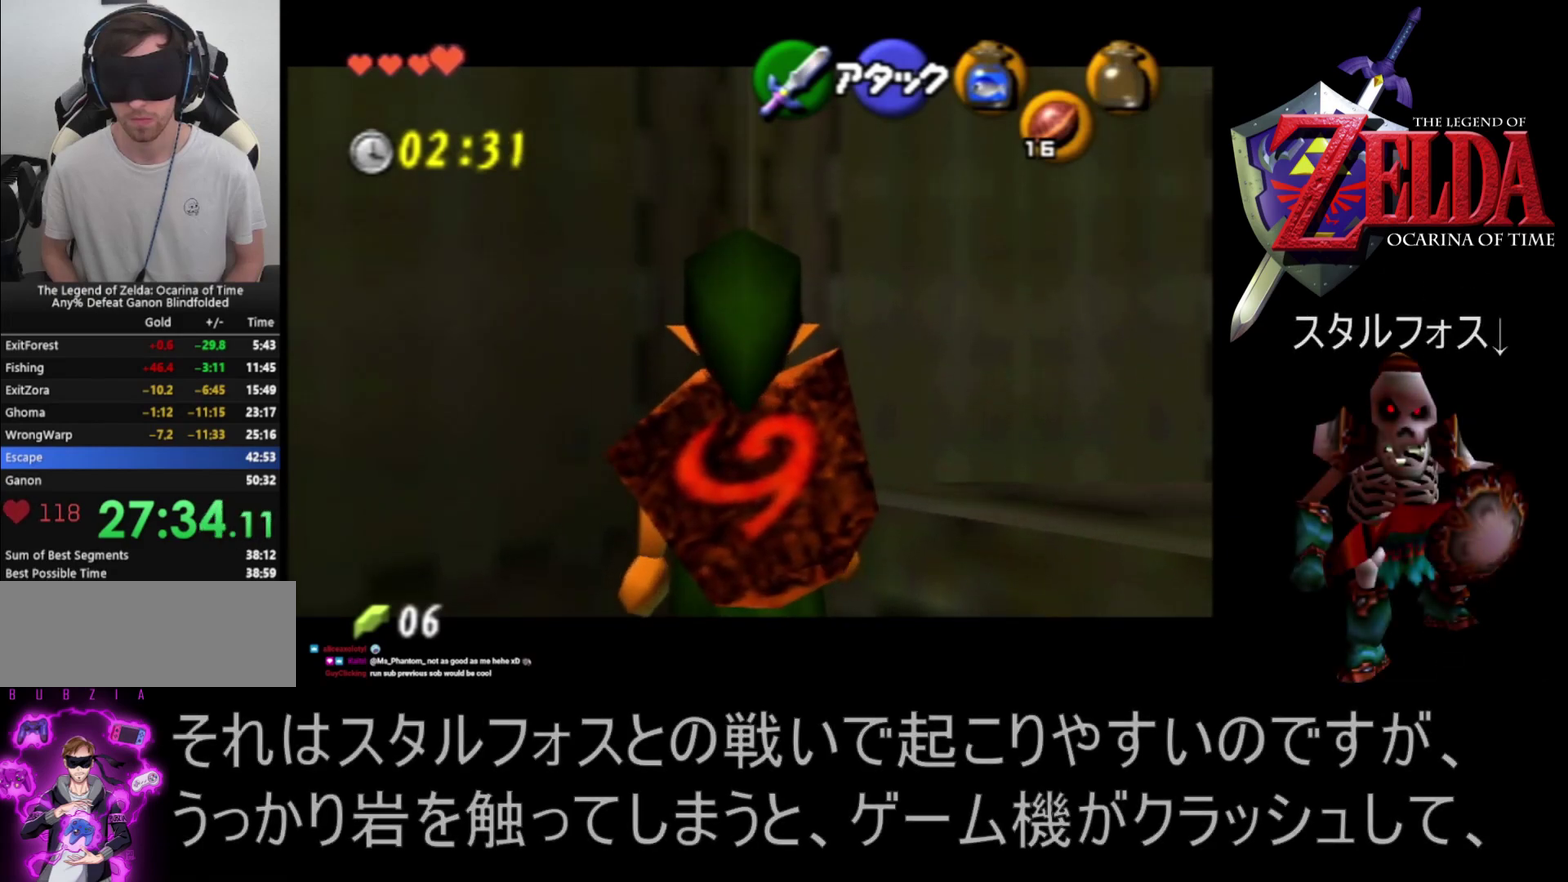
{"buttons": ["Z"], "left_stick": "up", "events": []}
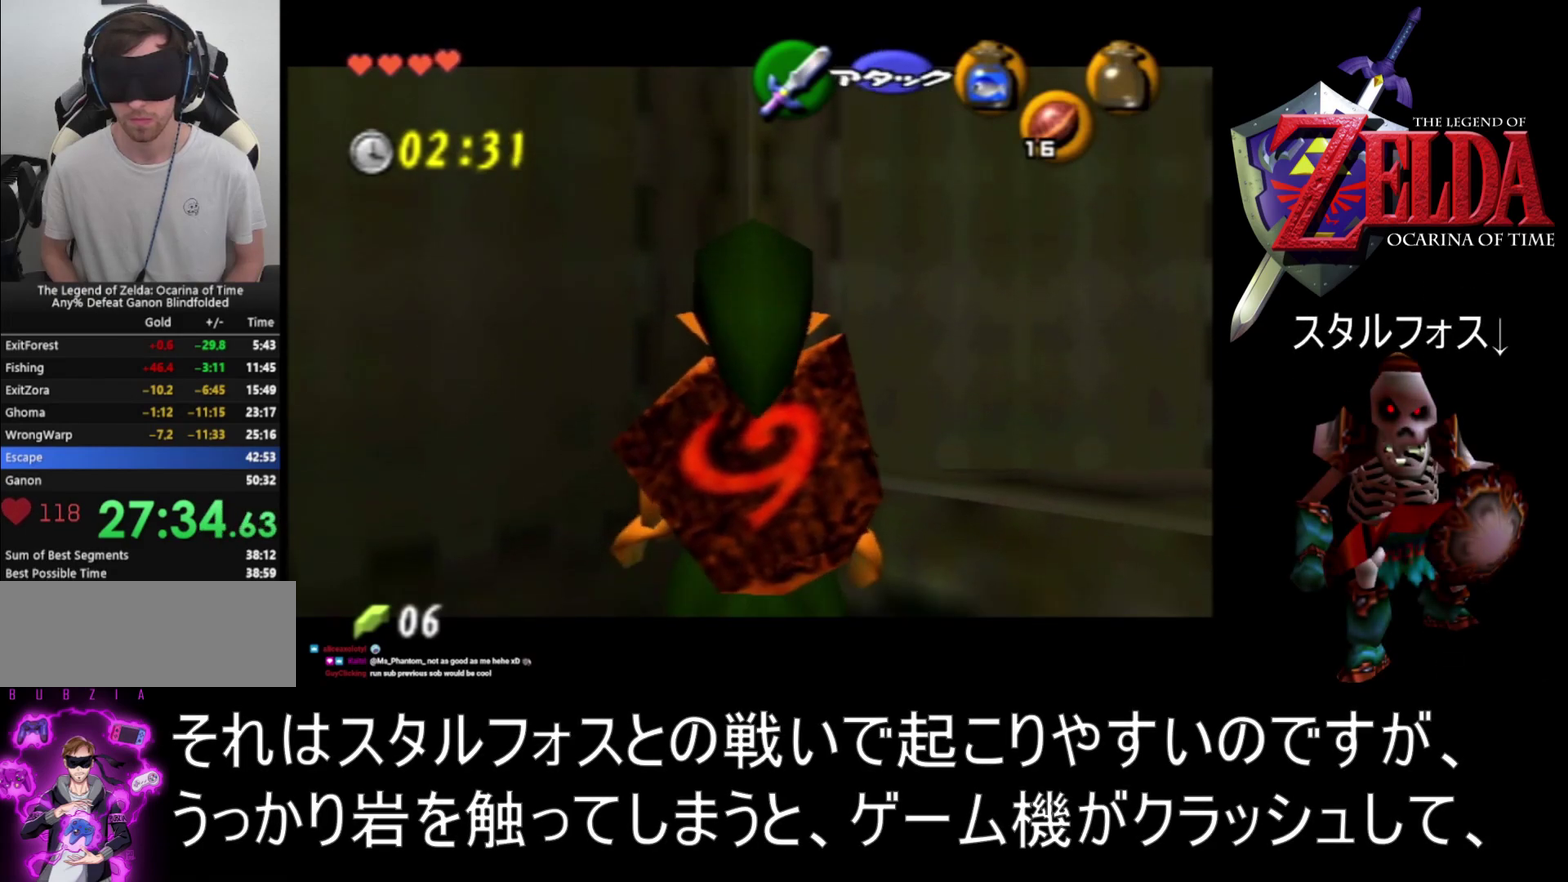
{"buttons": ["Z"], "left_stick": "left", "events": [[333, "left_stick", "center"], [467, "left_stick", "left"]]}
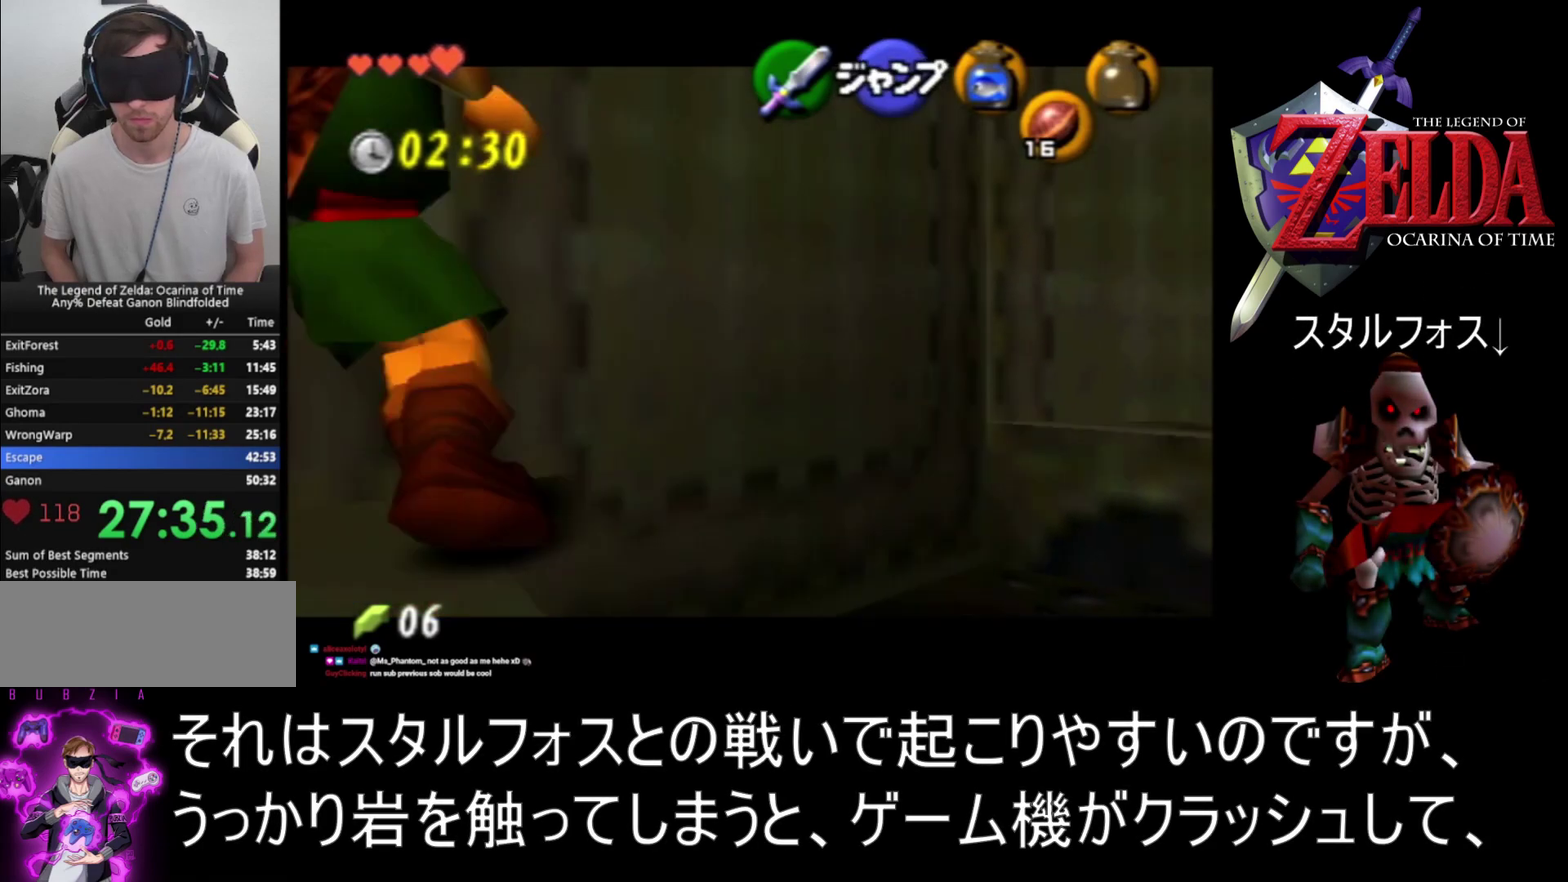
{"buttons": ["Z"], "left_stick": "left", "events": [[33, "A", "down"], [233, "A", "up"]]}
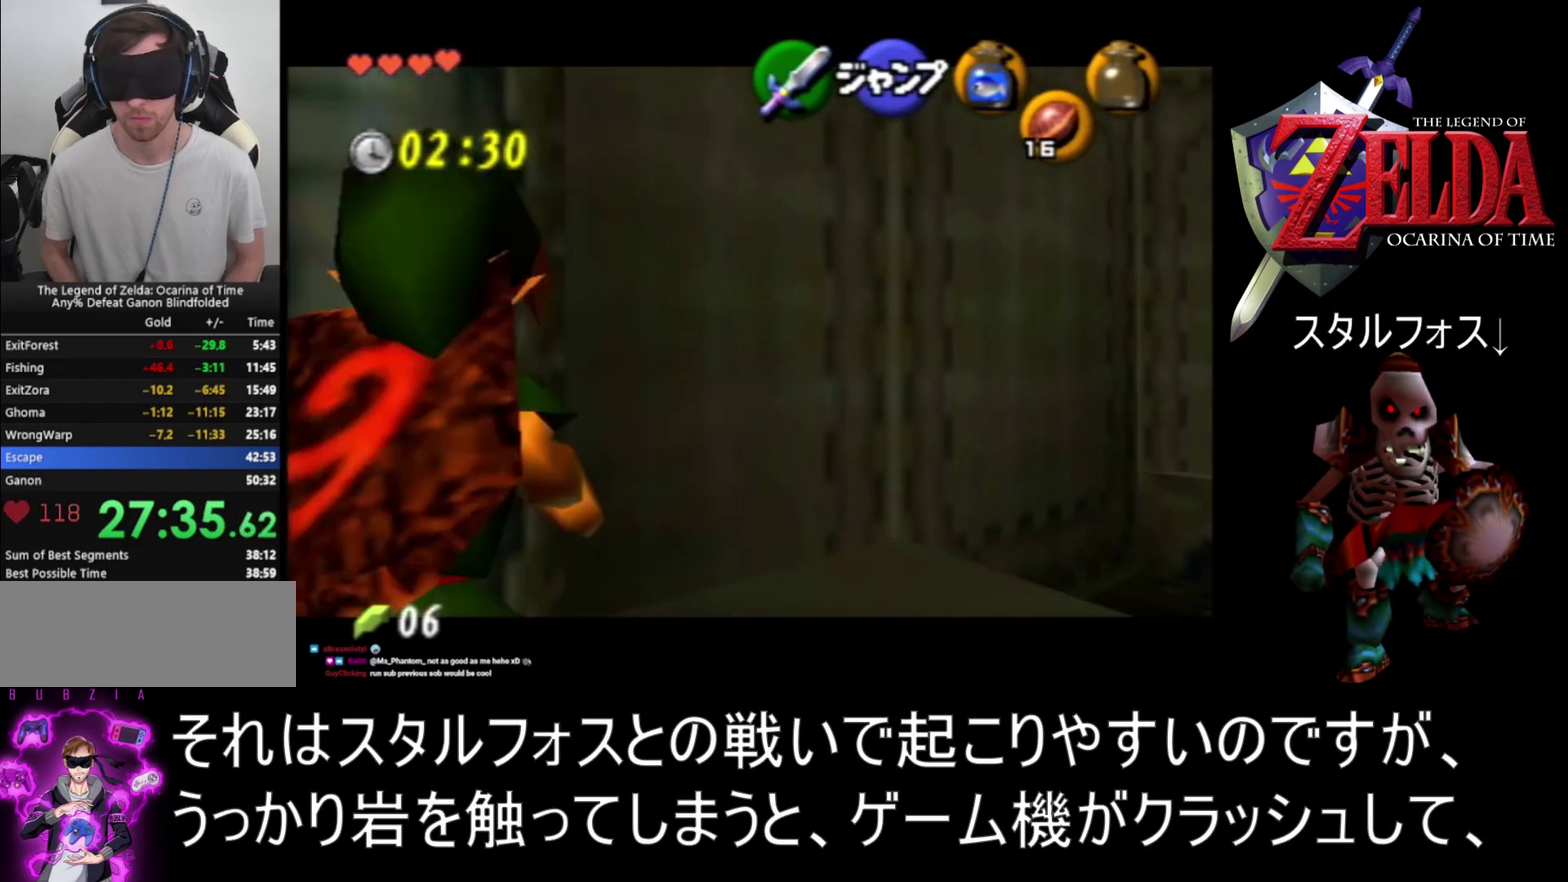
{"buttons": ["Z"], "left_stick": "left", "events": [[233, "A", "down"], [400, "A", "up"]]}
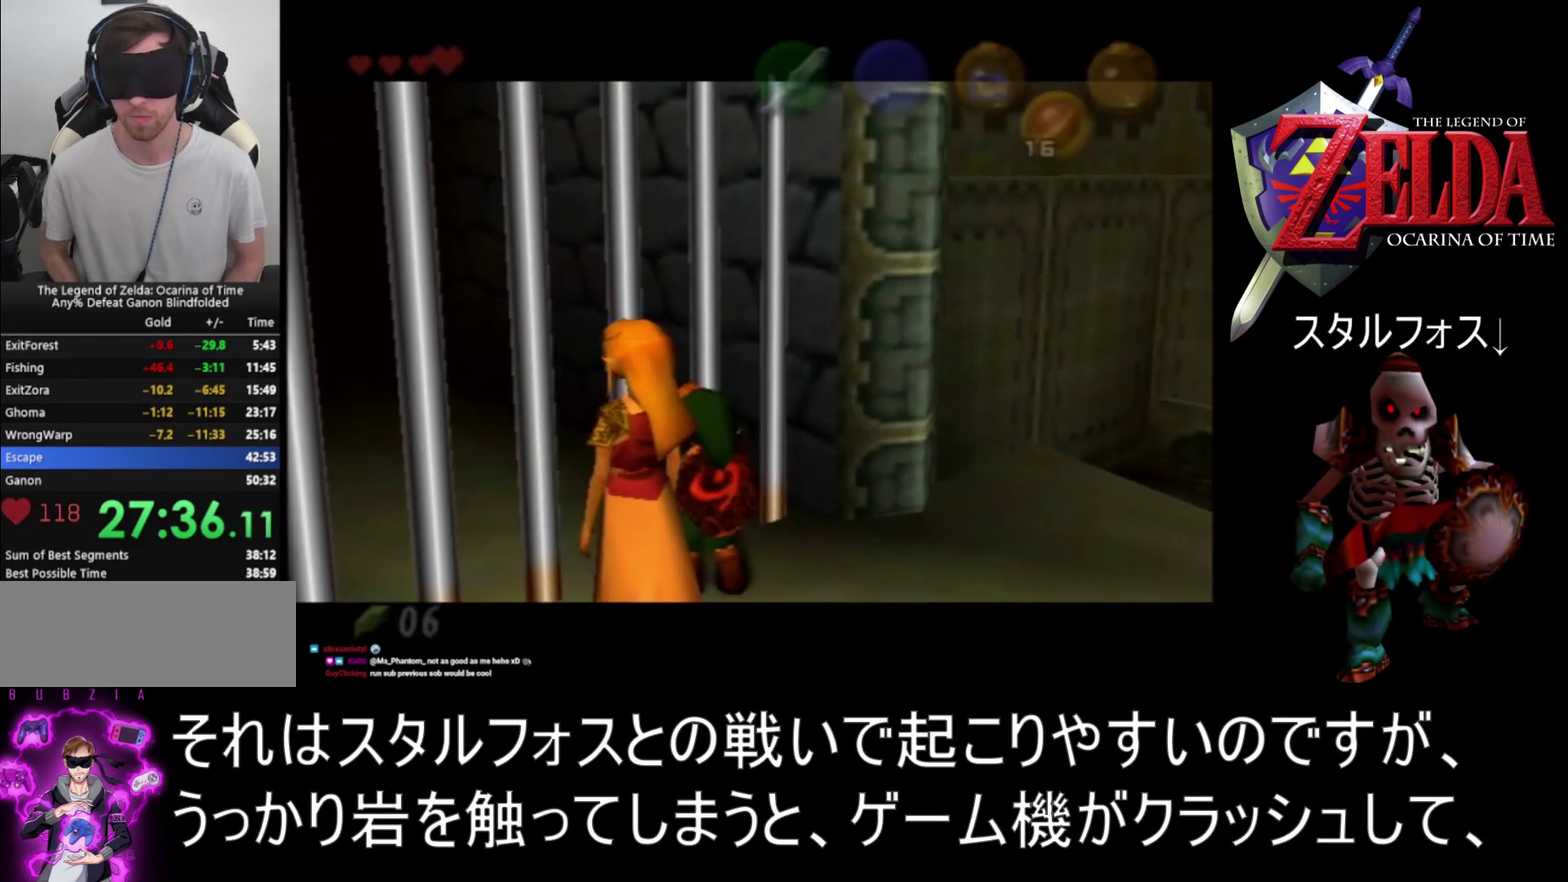
{"buttons": ["Z"], "left_stick": "center", "events": [[133, "A", "down"], [200, "A", "up"], [400, "left_stick", "center"]]}
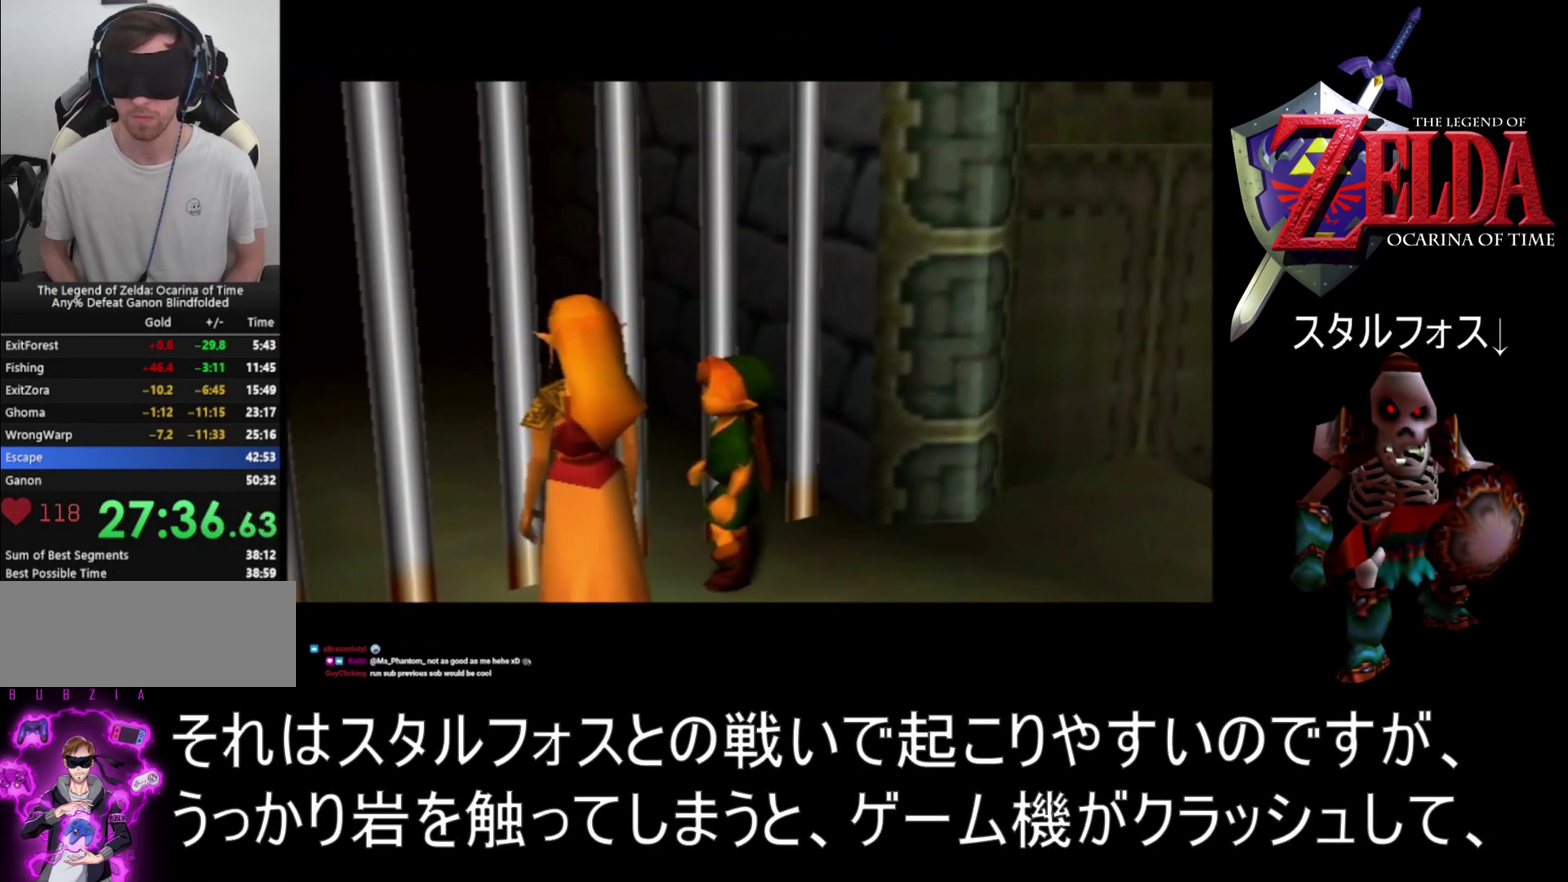
{"buttons": ["Z"], "left_stick": "center", "events": []}
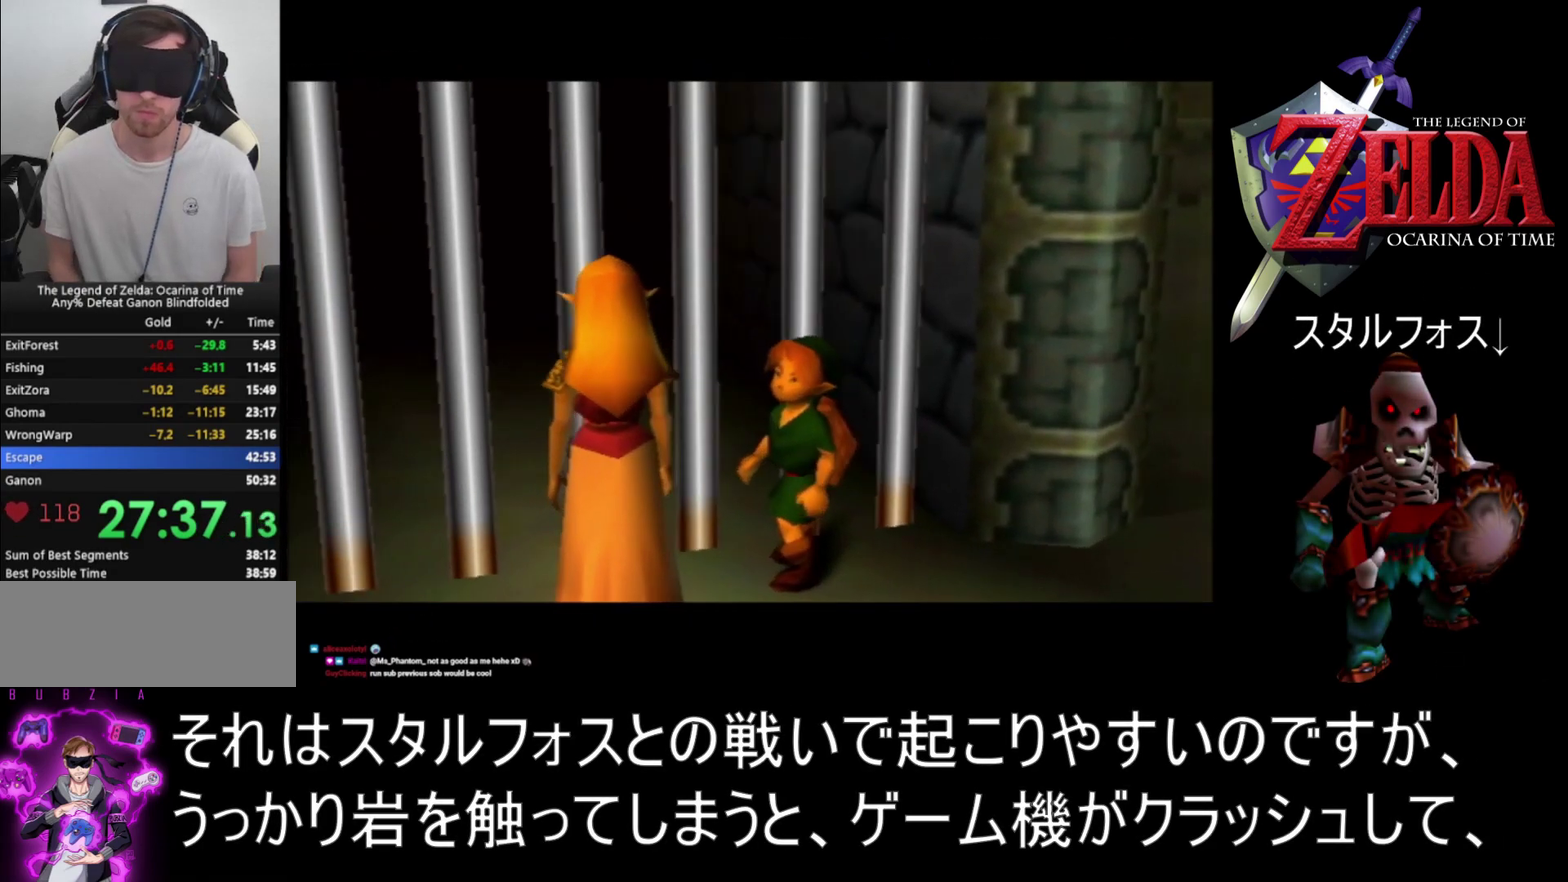
{"buttons": ["Z"], "left_stick": "center", "events": []}
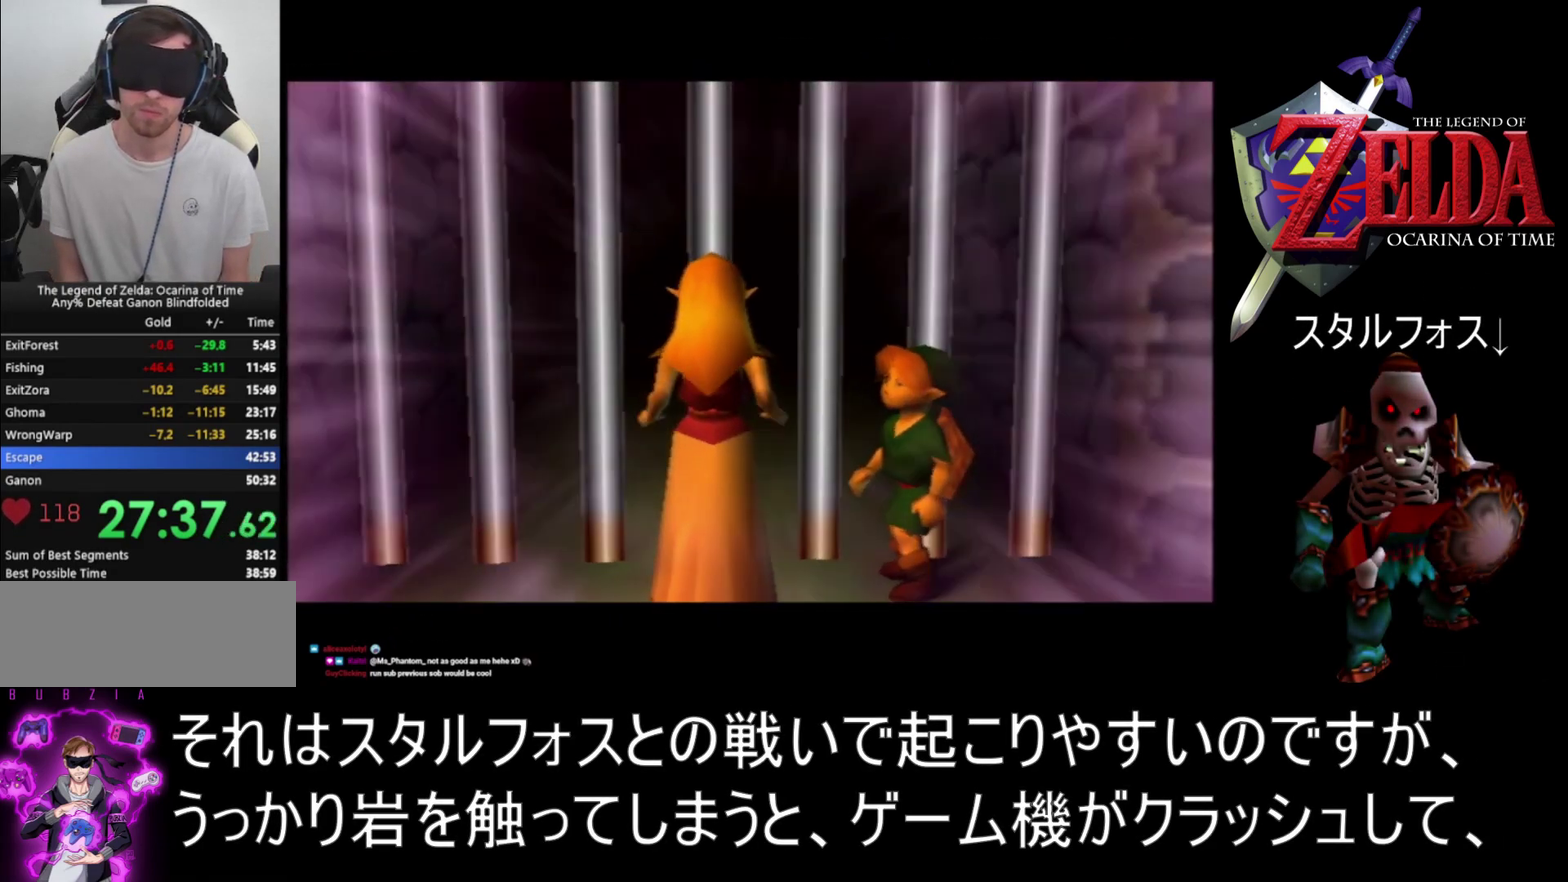
{"buttons": ["Z"], "left_stick": "center", "events": []}
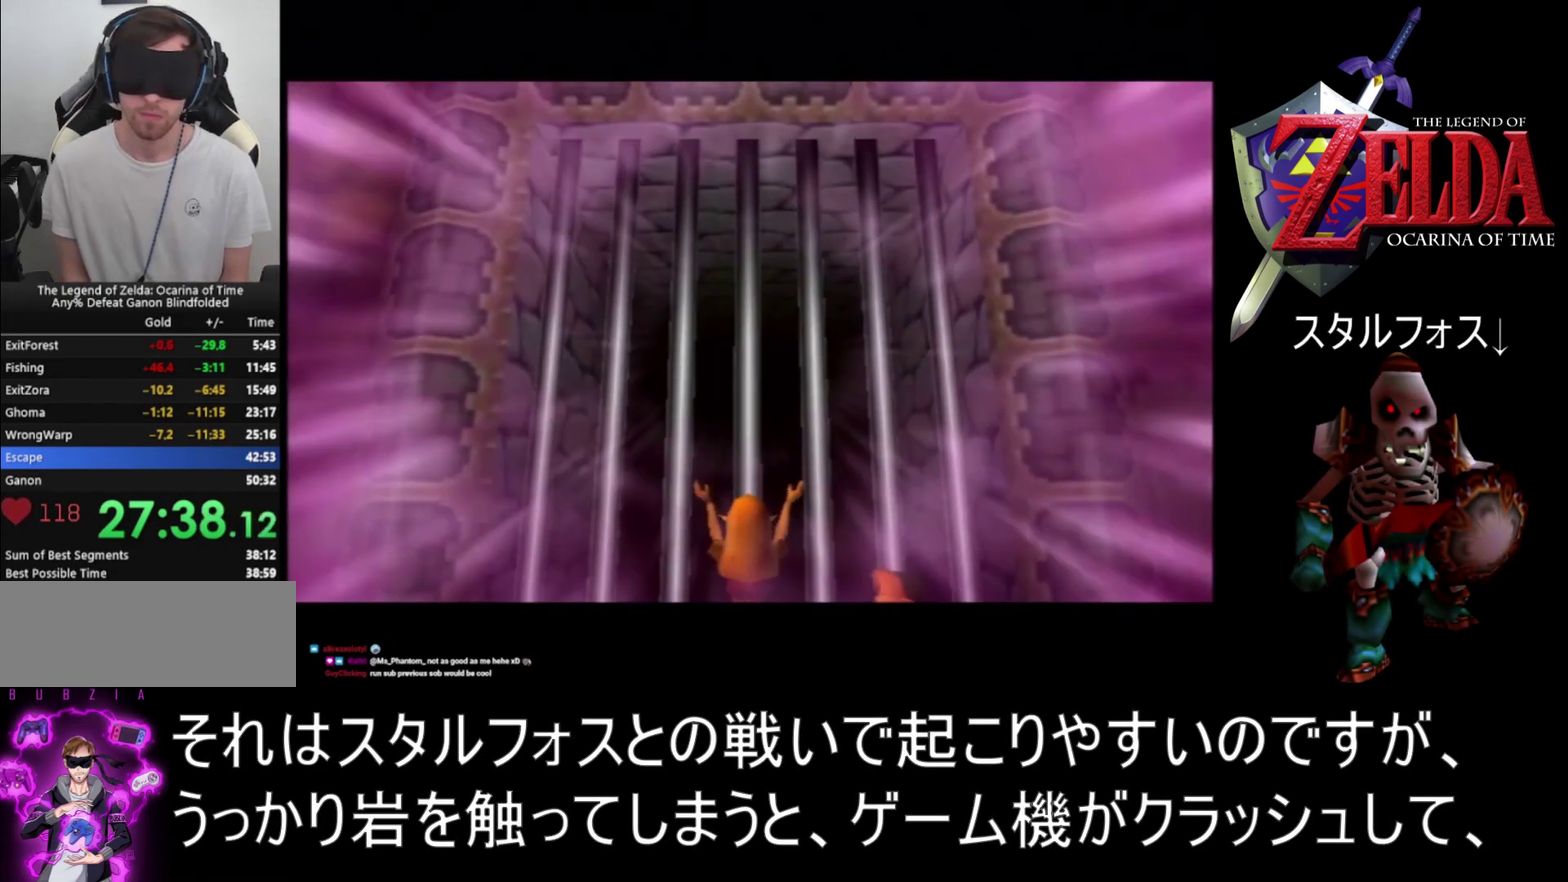
{"buttons": ["Z"], "left_stick": "center", "events": []}
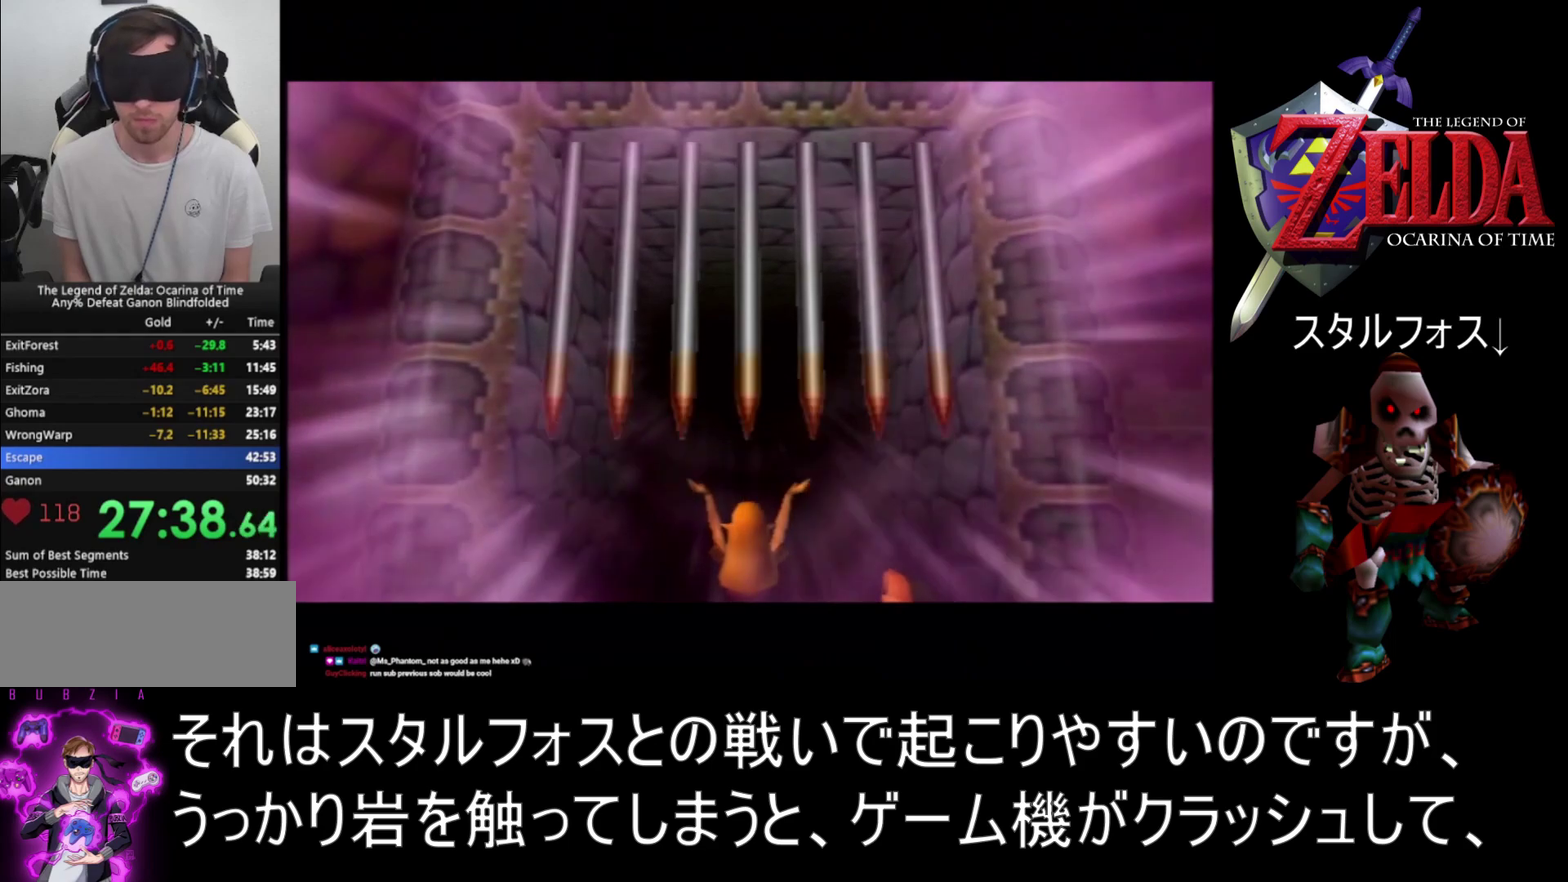
{"buttons": [], "left_stick": "up", "events": [[100, "Z", "up"], [500, "left_stick", "up"]]}
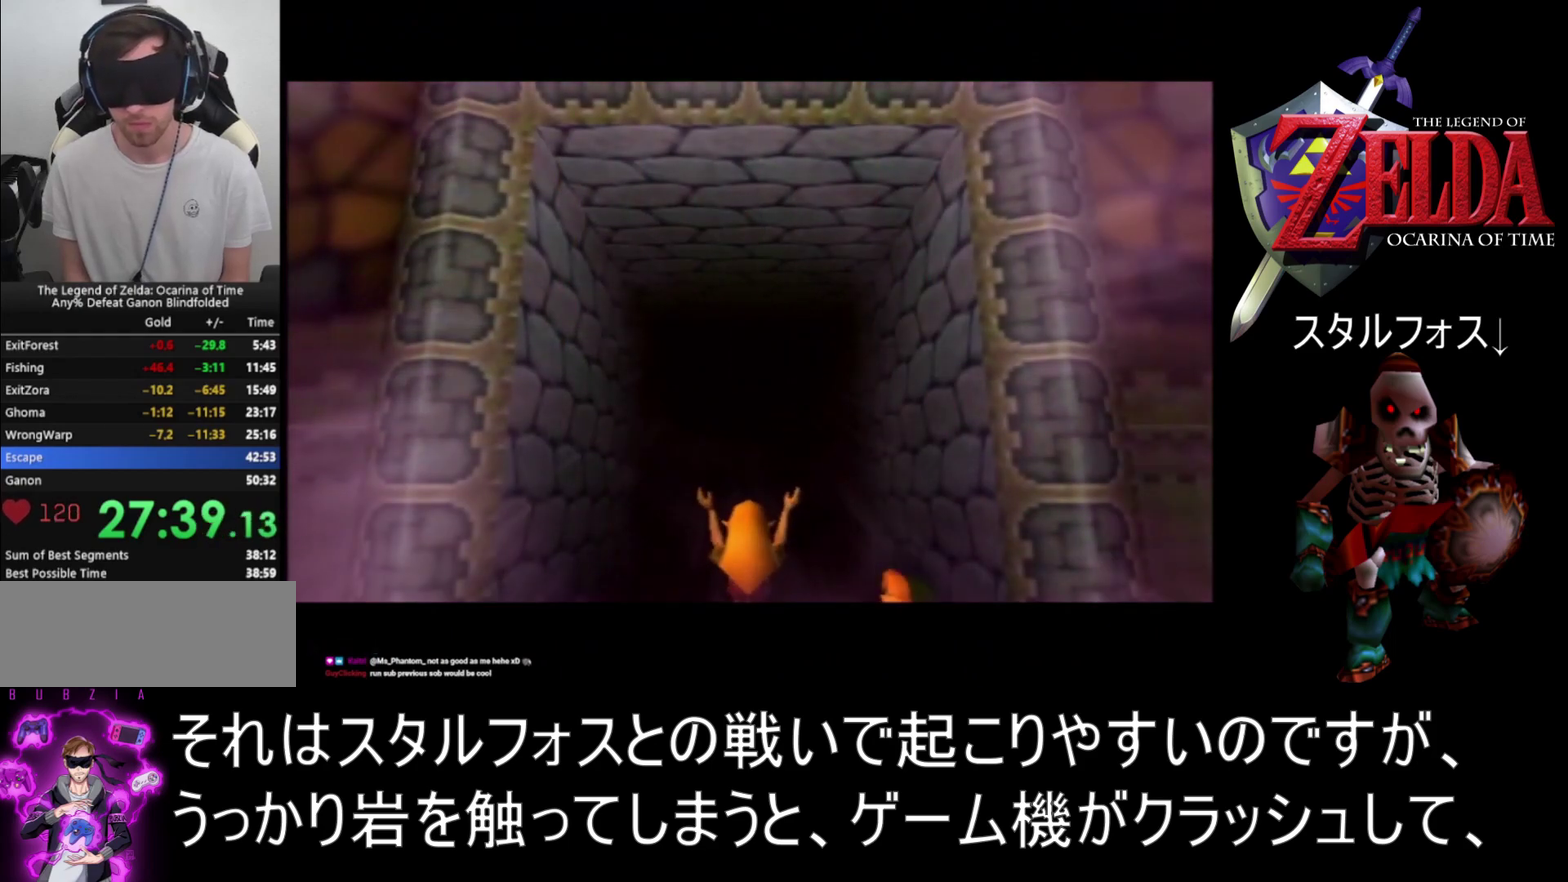
{"buttons": [], "left_stick": "up-right", "events": [[167, "left_stick", "up-right"]]}
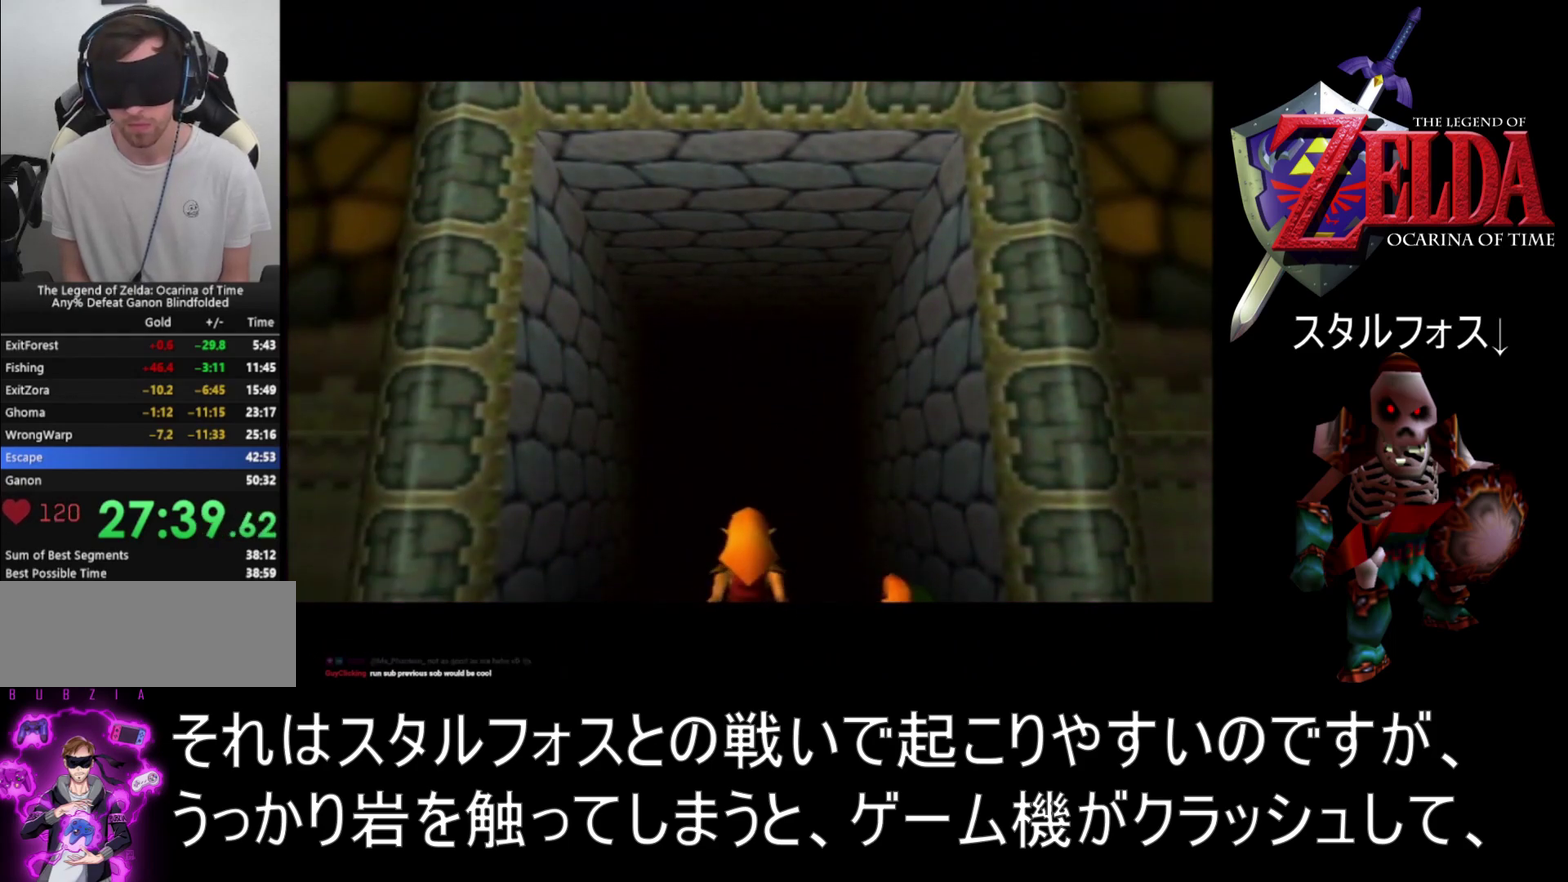
{"buttons": [], "left_stick": "up-right", "events": []}
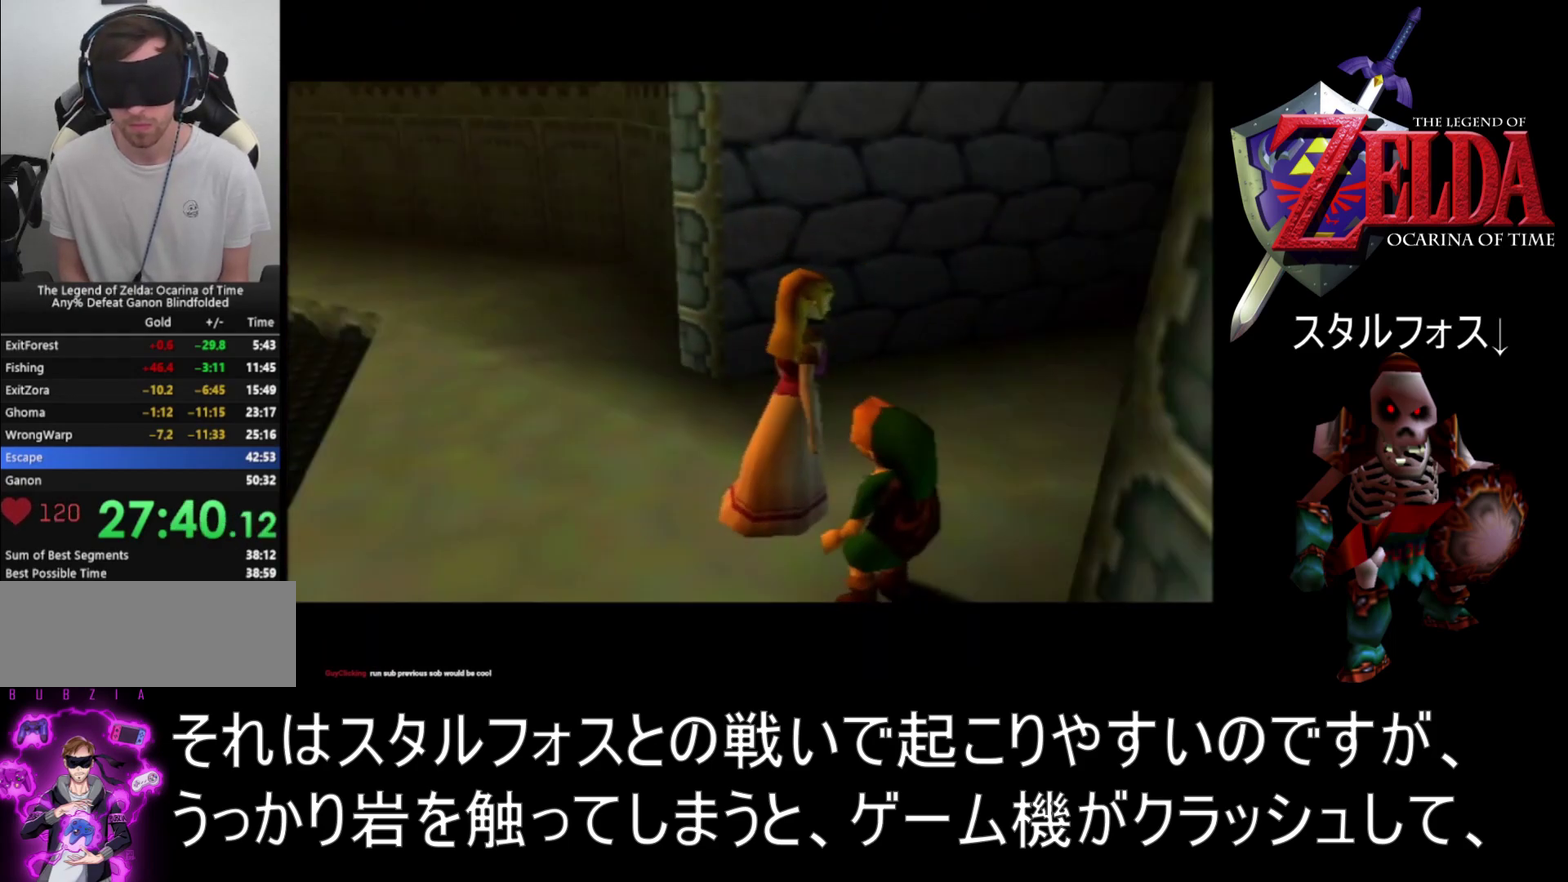
{"buttons": [], "left_stick": "up-right", "events": []}
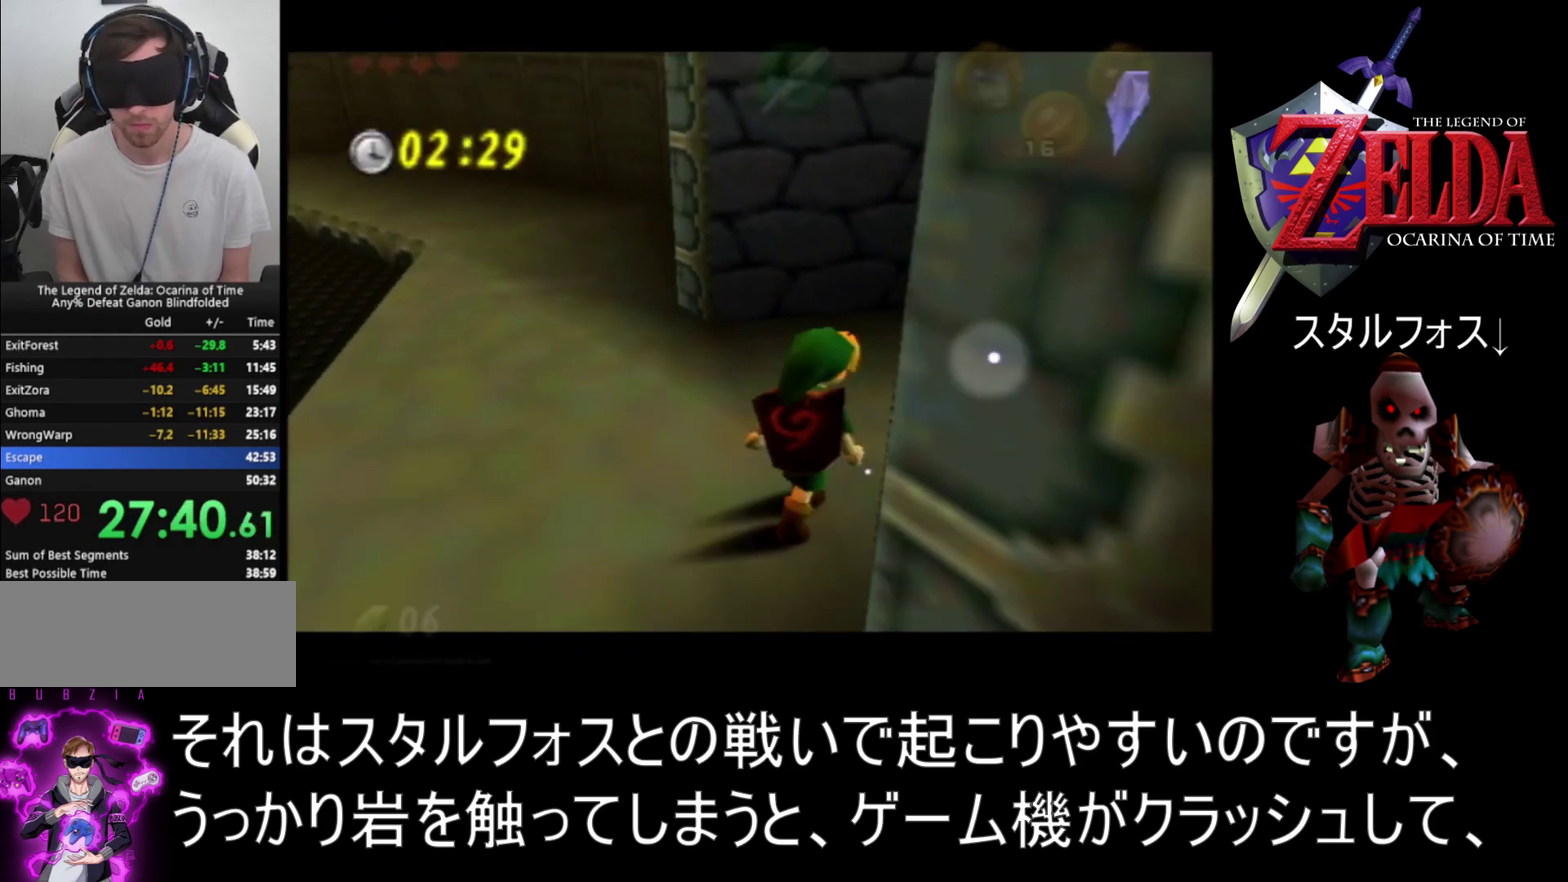
{"buttons": [], "left_stick": "up-right", "events": []}
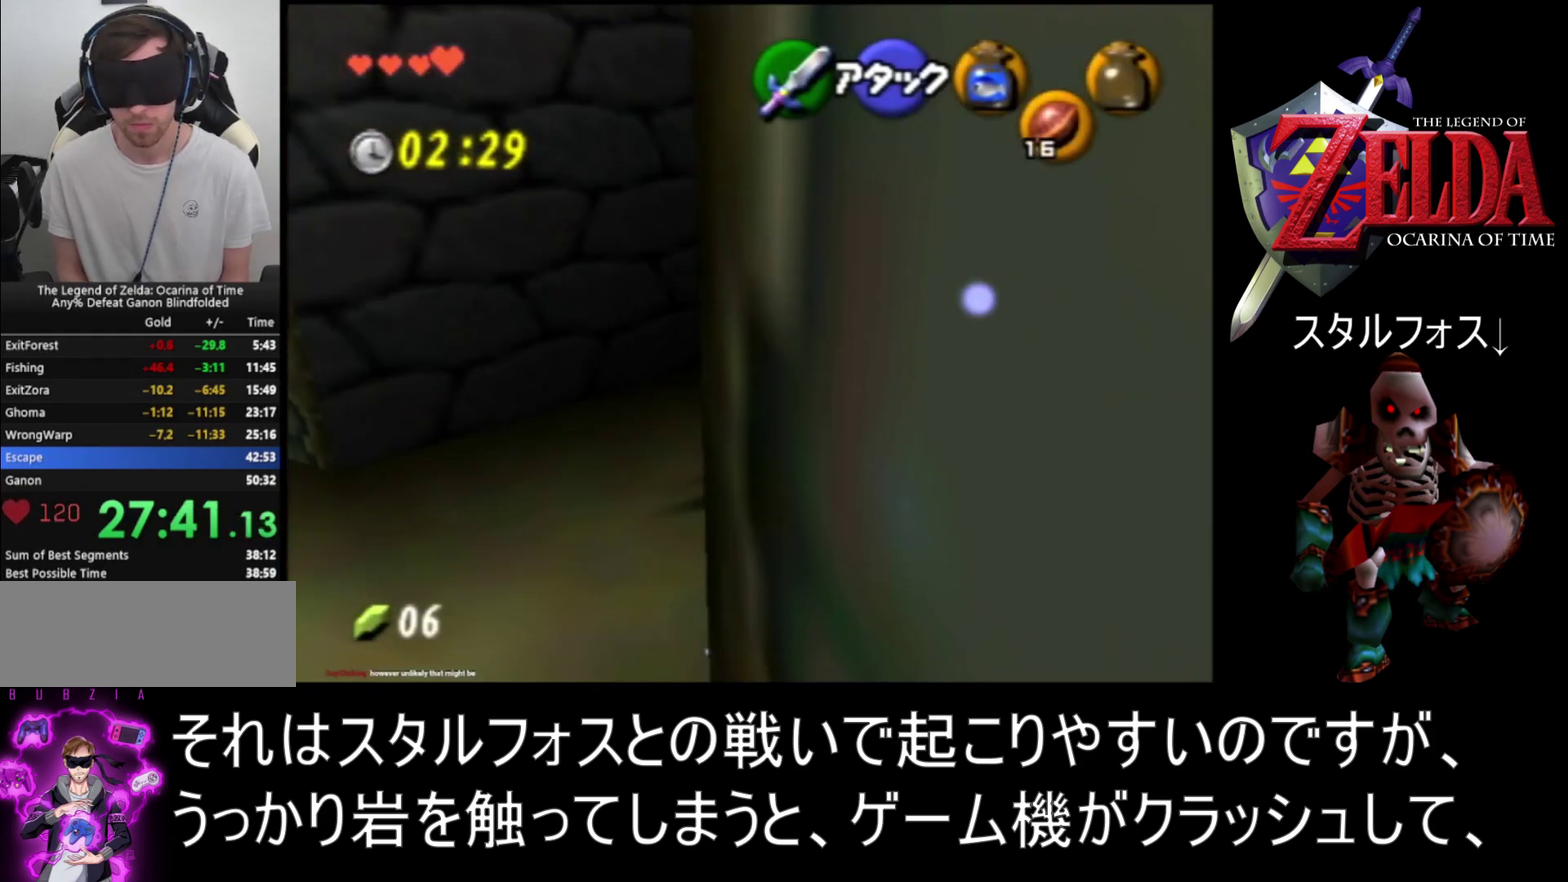
{"buttons": [], "left_stick": "up-right", "events": []}
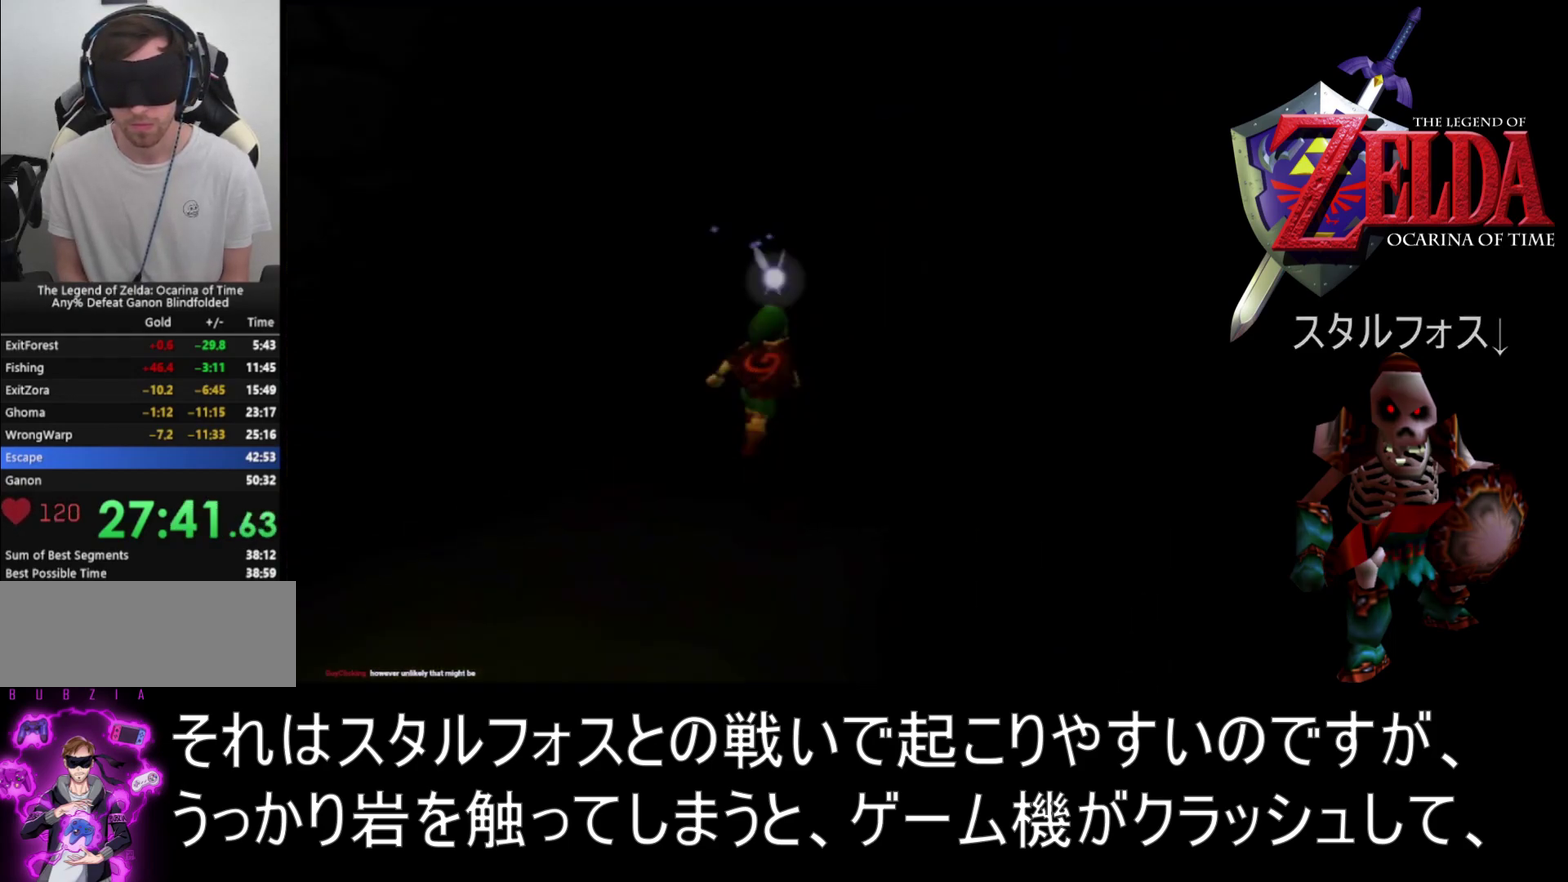
{"buttons": [], "left_stick": "up-right", "events": []}
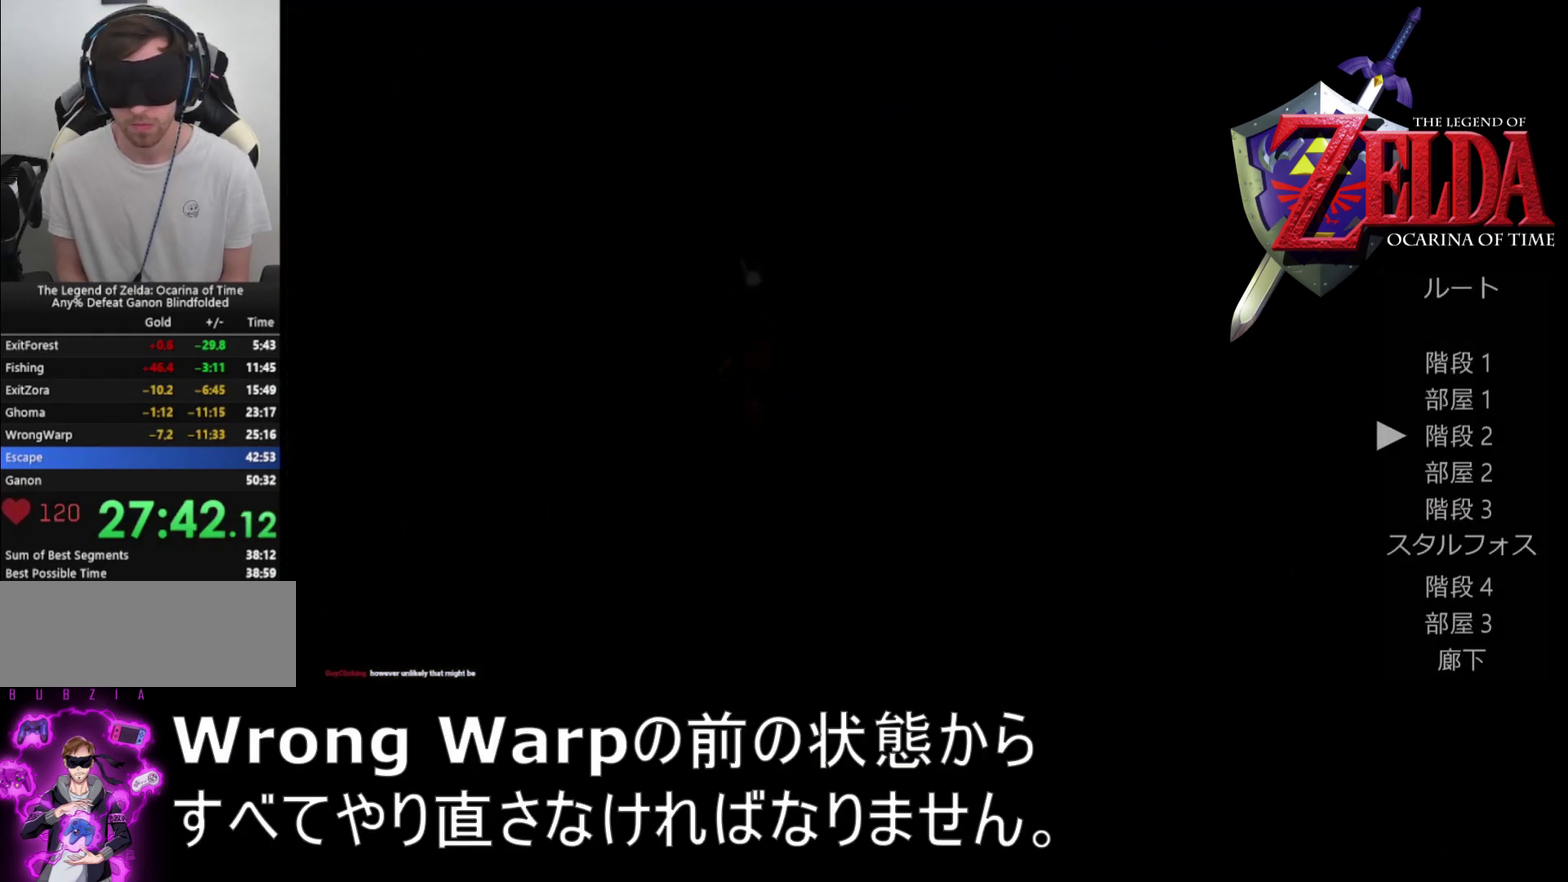
{"buttons": [], "left_stick": "up-left", "events": [[500, "left_stick", "up-left"]]}
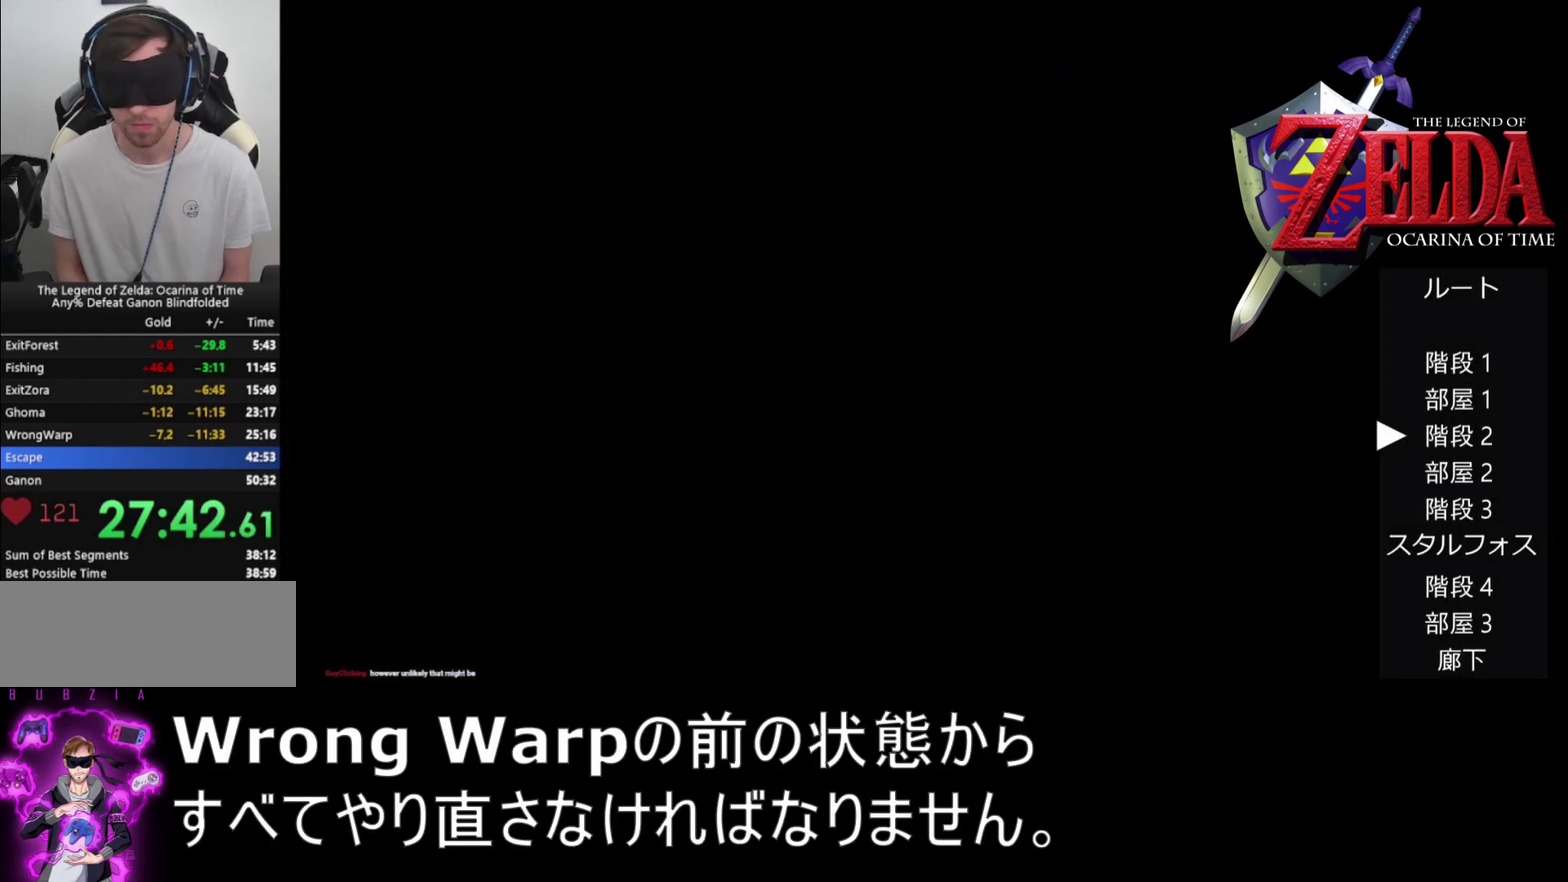
{"buttons": [], "left_stick": "up-left", "events": []}